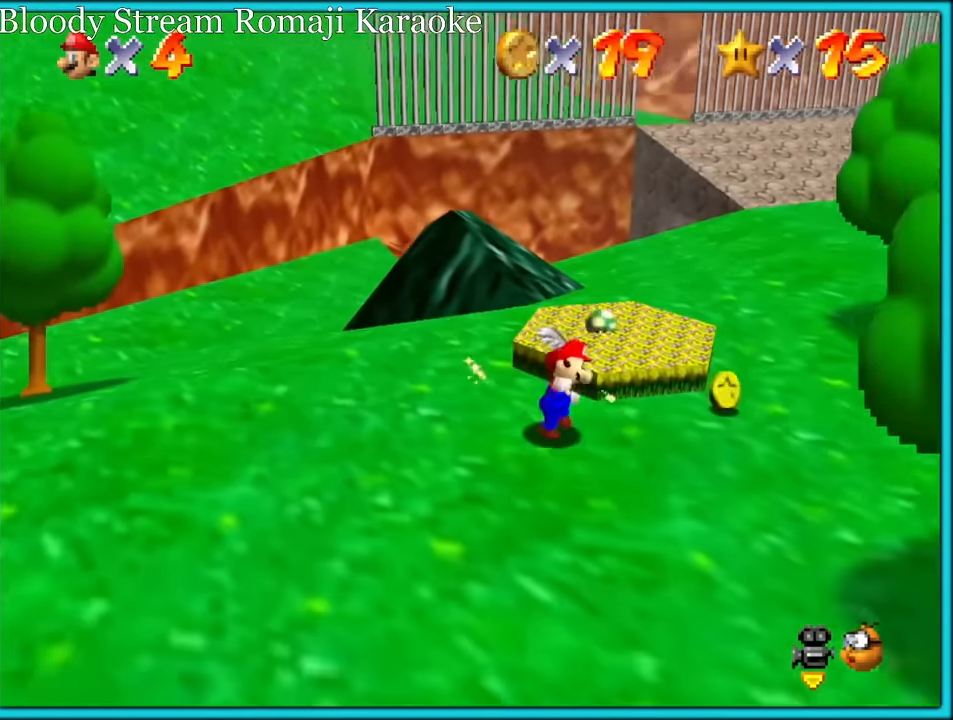
Gameplay with a controller (Nintendo layout); each line is a JSON object with the inputs held at the frame after it. "button_events" lists button changes between this image and that frame as [ms after this image, input, new state], when the widget could be followed in between (sticks are given only as held states). Not read: L1 L3 R3.
{"buttons": ["B"], "left_stick": "up", "button_events": [[450, "B", "down"]]}
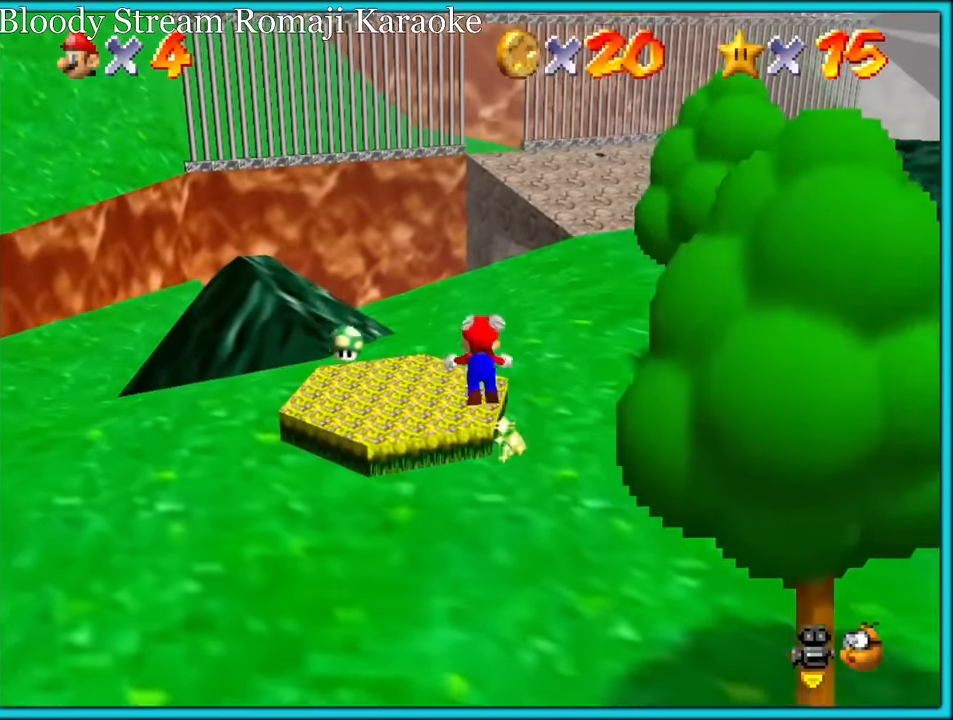
{"buttons": ["B", "R1"], "left_stick": "up", "button_events": [[67, "B", "up"], [367, "A", "down"], [400, "B", "down"], [434, "R1", "down"], [500, "A", "up"]]}
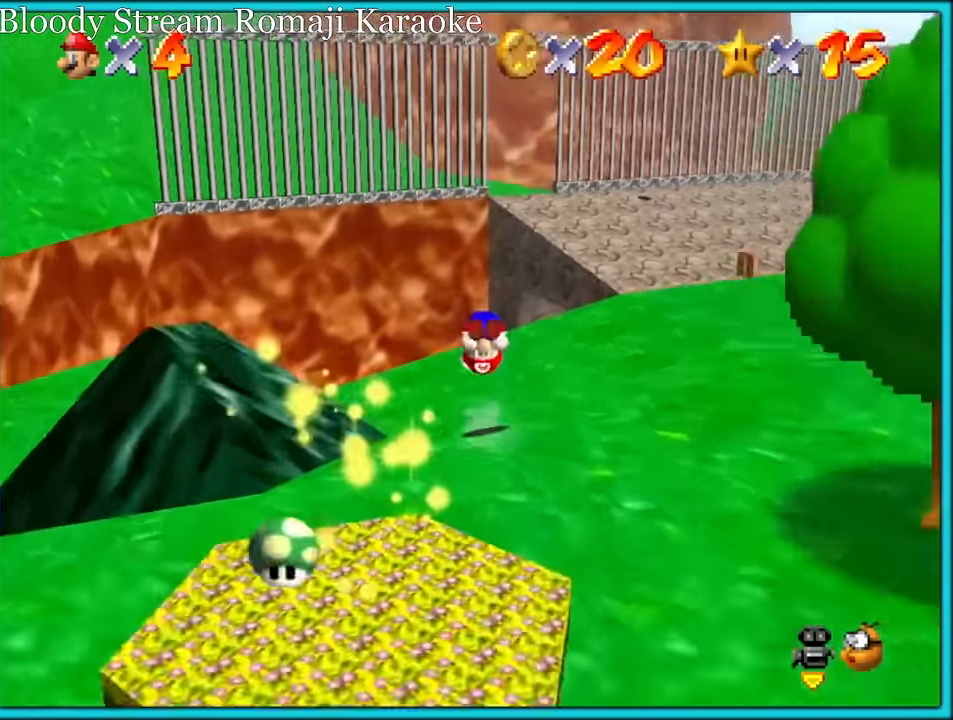
{"buttons": [], "left_stick": "up-right", "button_events": [[17, "B", "up"], [17, "R1", "up"], [66, "Z", "down"], [233, "Z", "up"]]}
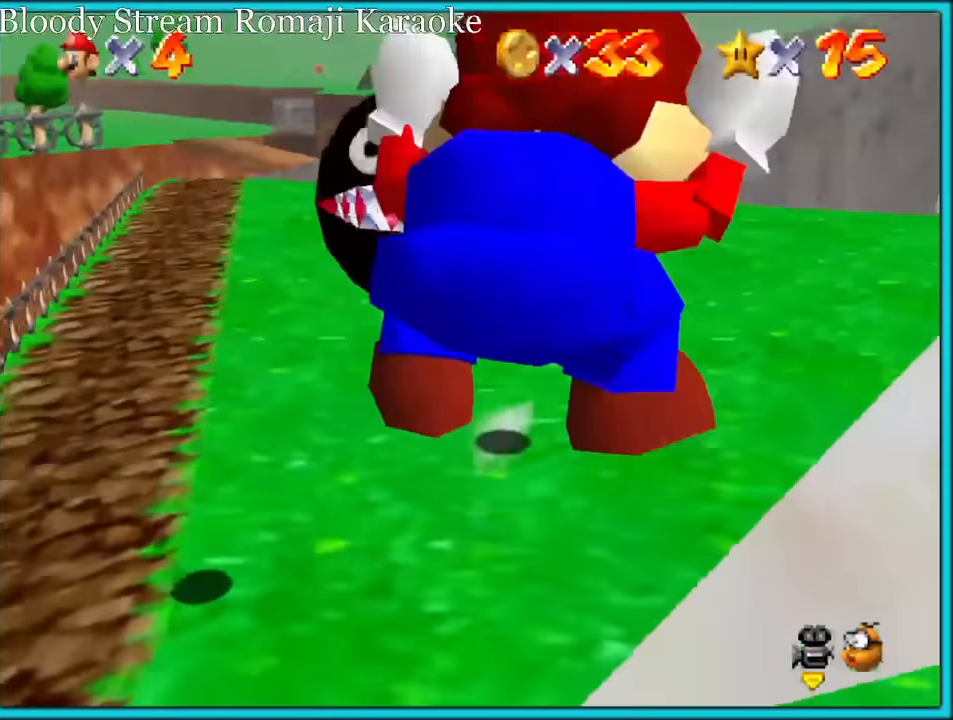
{"buttons": [], "left_stick": "up-right", "button_events": []}
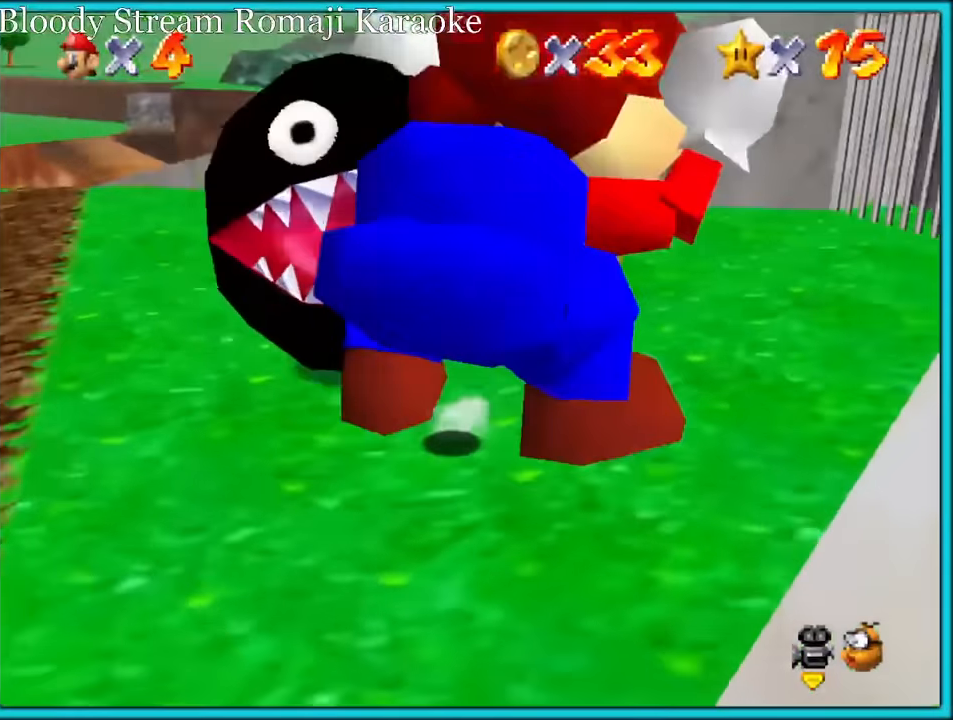
{"buttons": [], "left_stick": "up", "button_events": []}
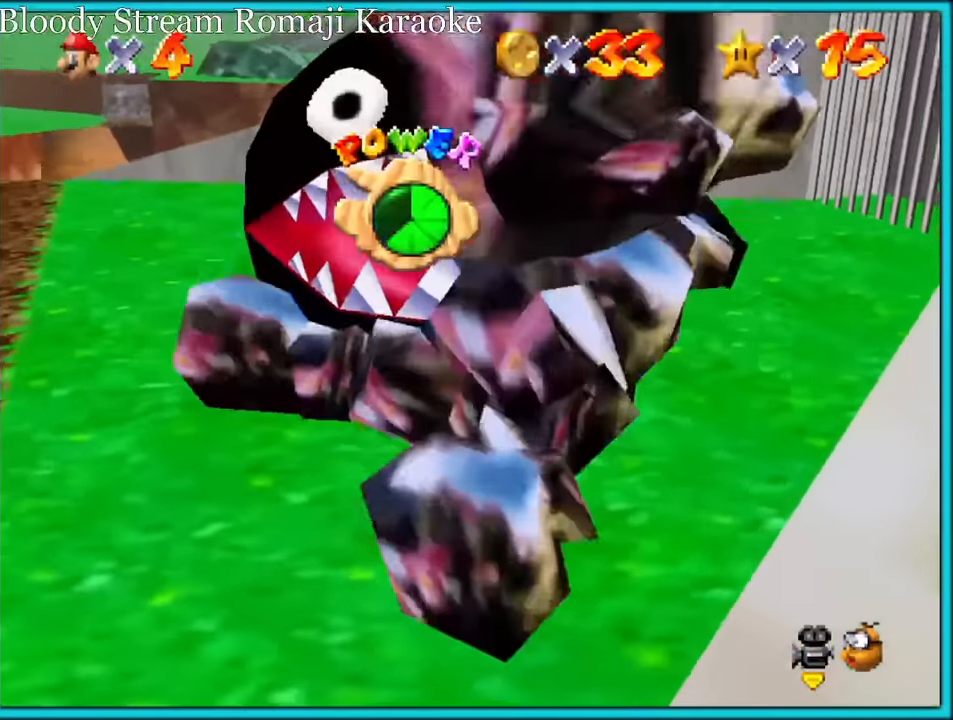
{"buttons": [], "left_stick": "up-left", "button_events": [[166, "A", "down"], [316, "A", "up"]]}
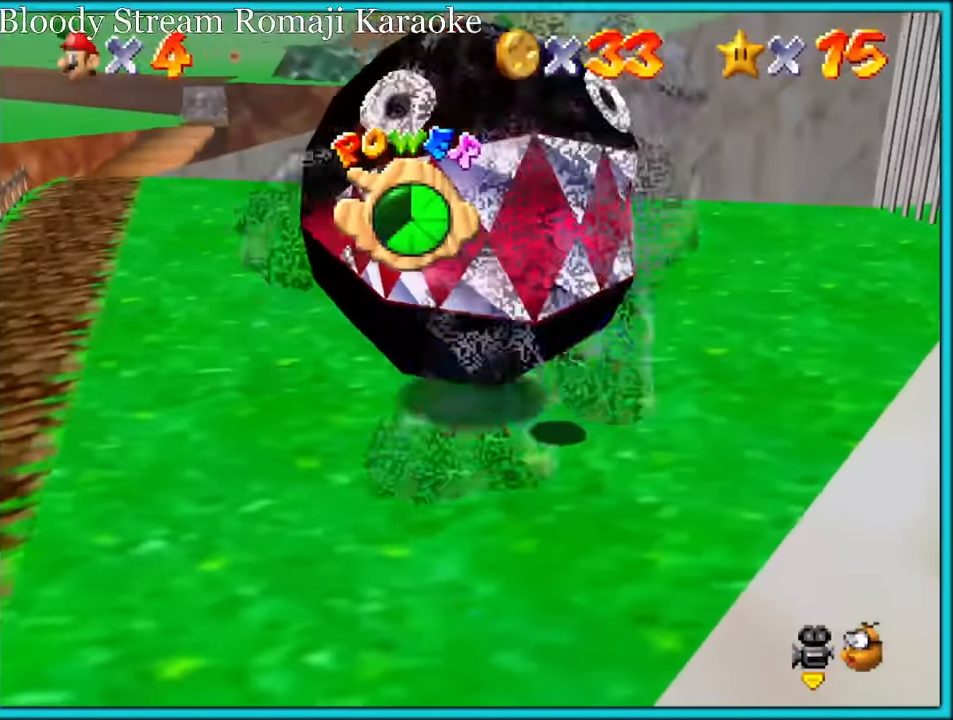
{"buttons": [], "left_stick": "up-left", "button_events": [[333, "A", "down"], [433, "B", "down"], [450, "A", "up"], [483, "B", "up"]]}
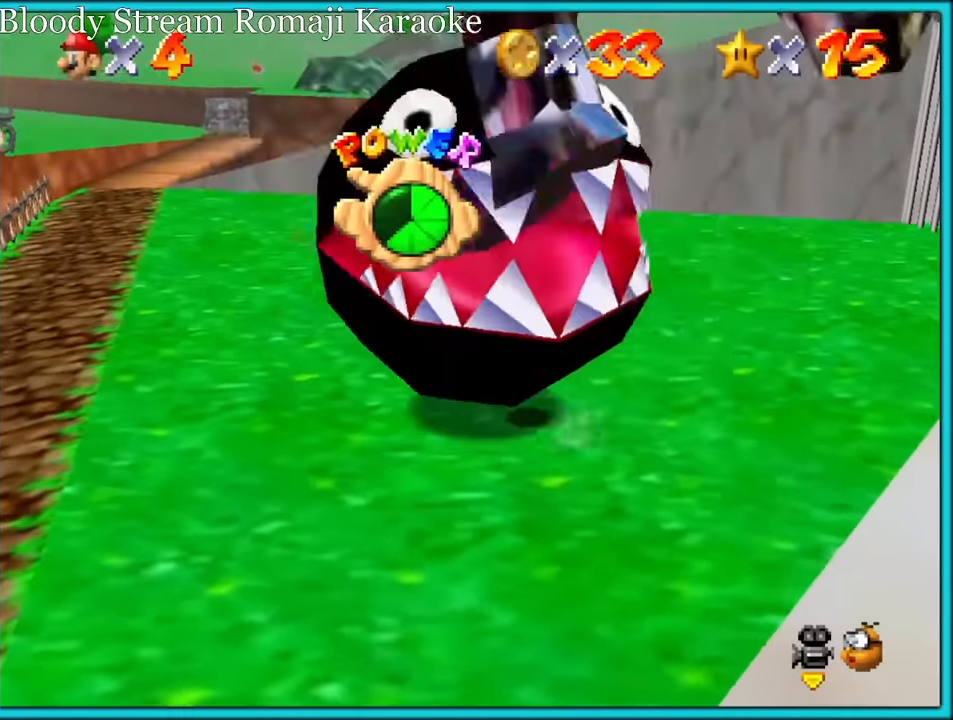
{"buttons": [], "left_stick": "left", "button_events": [[100, "C_LEFT", "down"], [216, "C_LEFT", "up"]]}
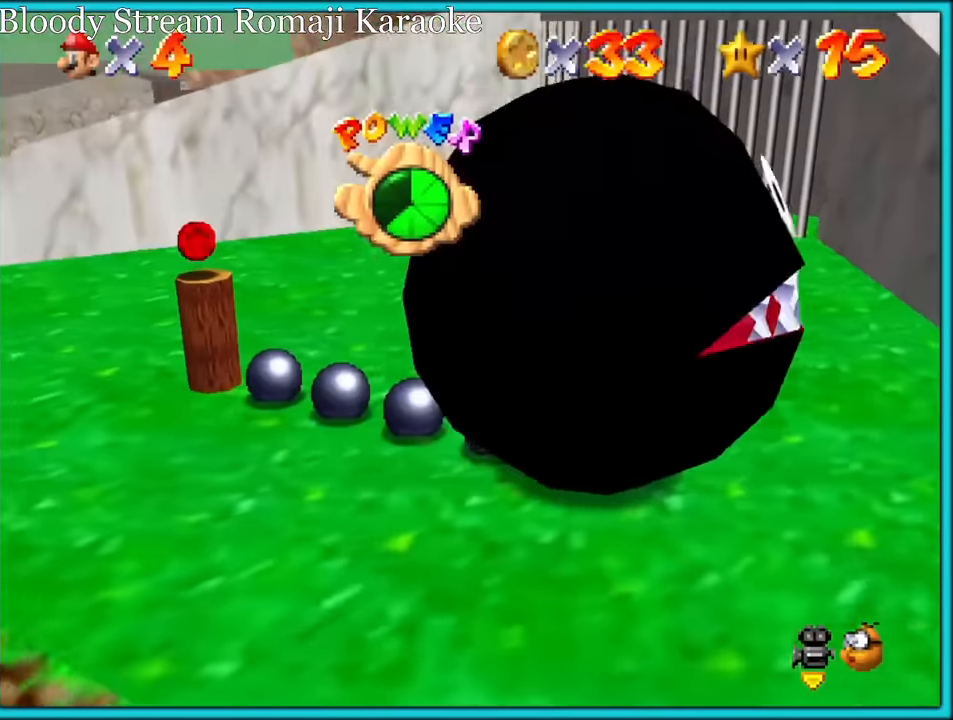
{"buttons": [], "left_stick": "up-left", "button_events": []}
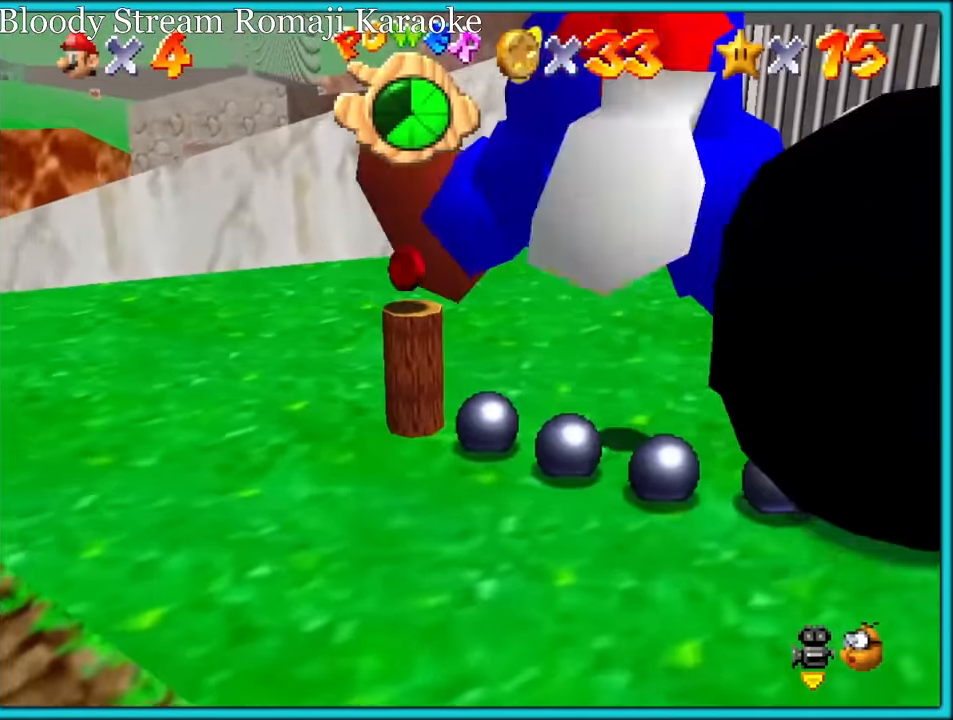
{"buttons": [], "left_stick": "down-left", "button_events": []}
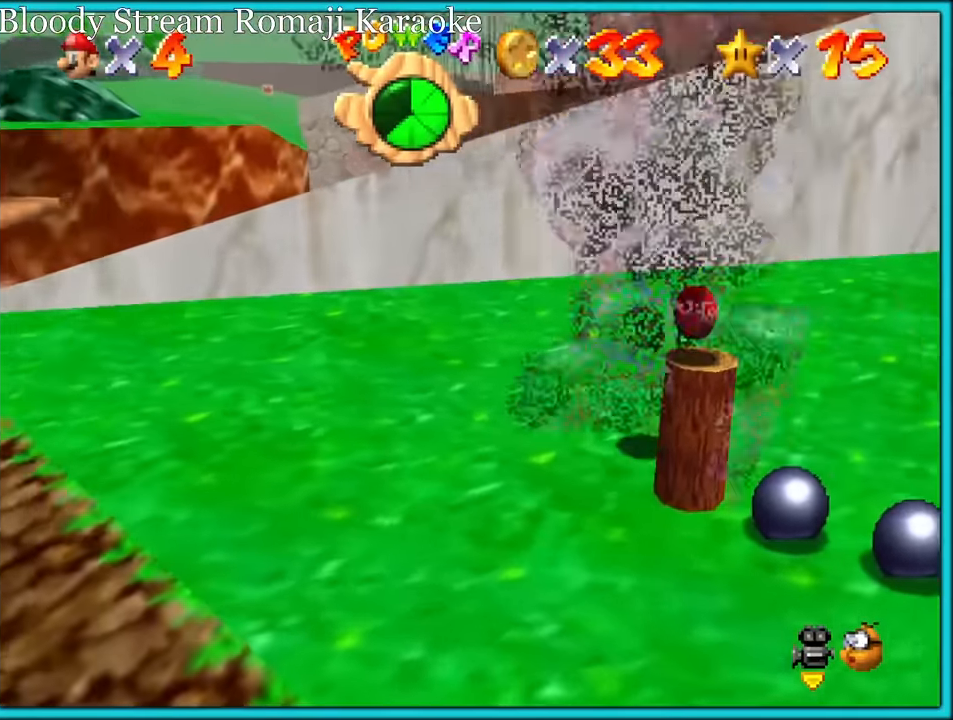
{"buttons": [], "left_stick": "down-right", "button_events": []}
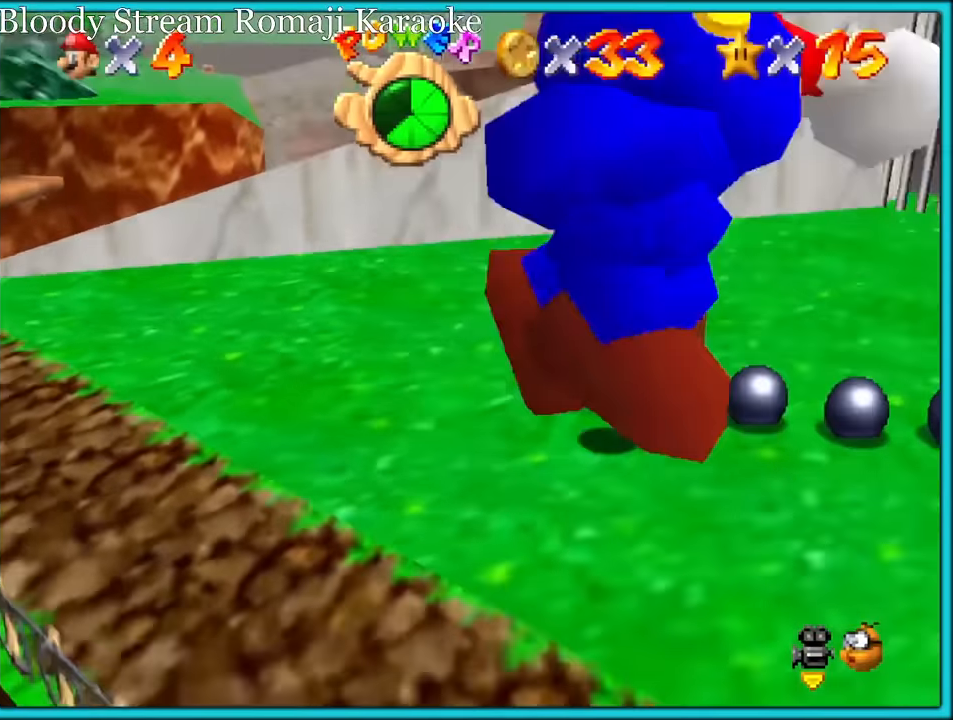
{"buttons": [], "left_stick": "left", "button_events": []}
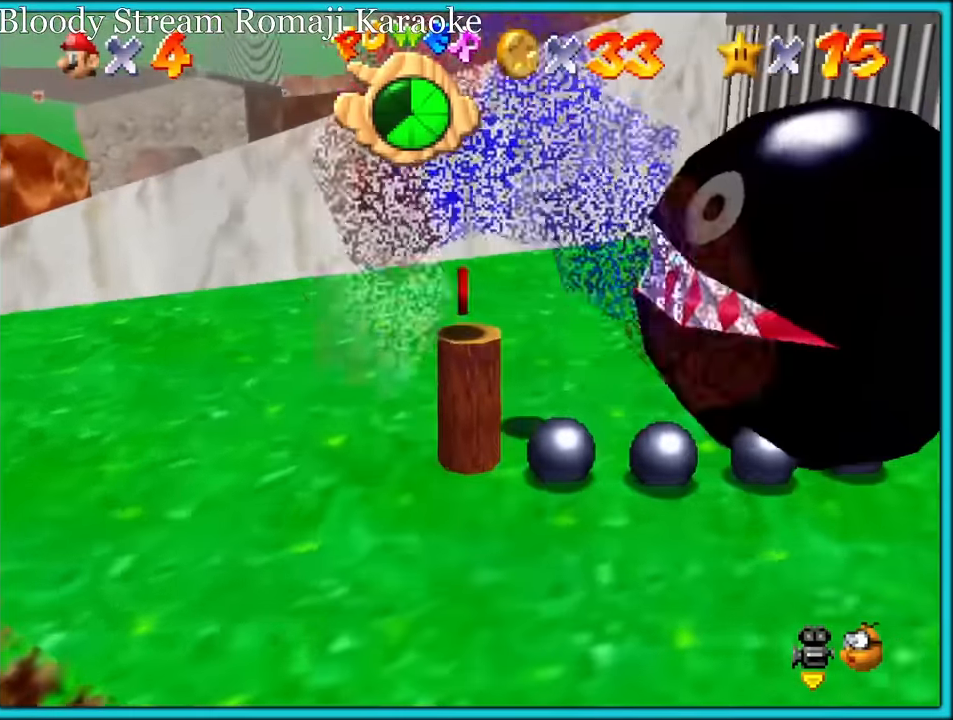
{"buttons": [], "left_stick": "down-right", "button_events": []}
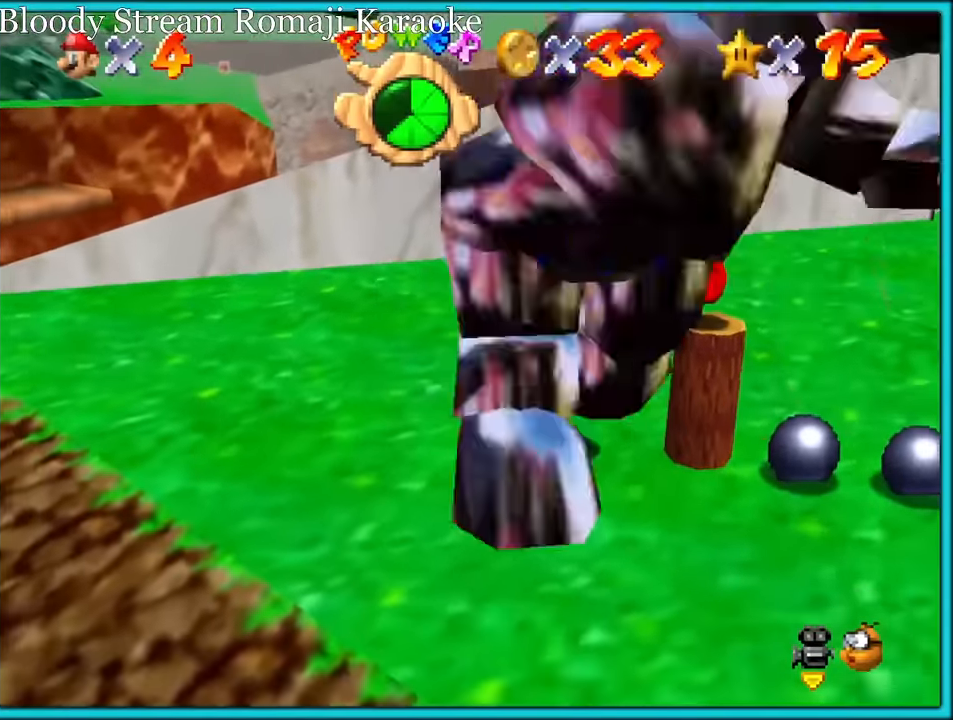
{"buttons": [], "left_stick": "up-left", "button_events": []}
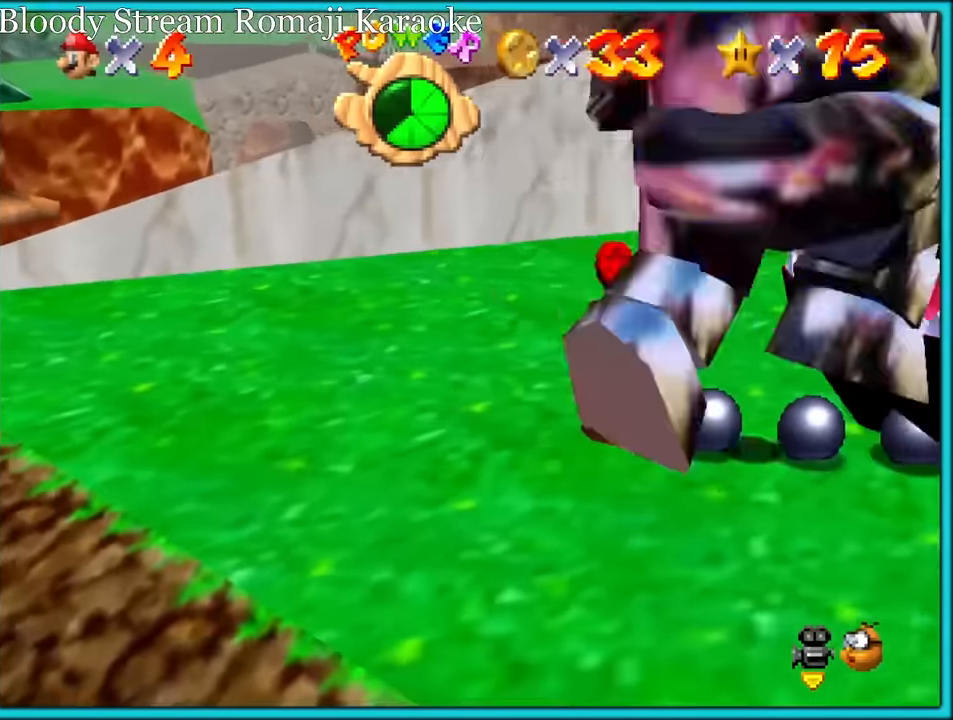
{"buttons": [], "left_stick": "down-left", "button_events": []}
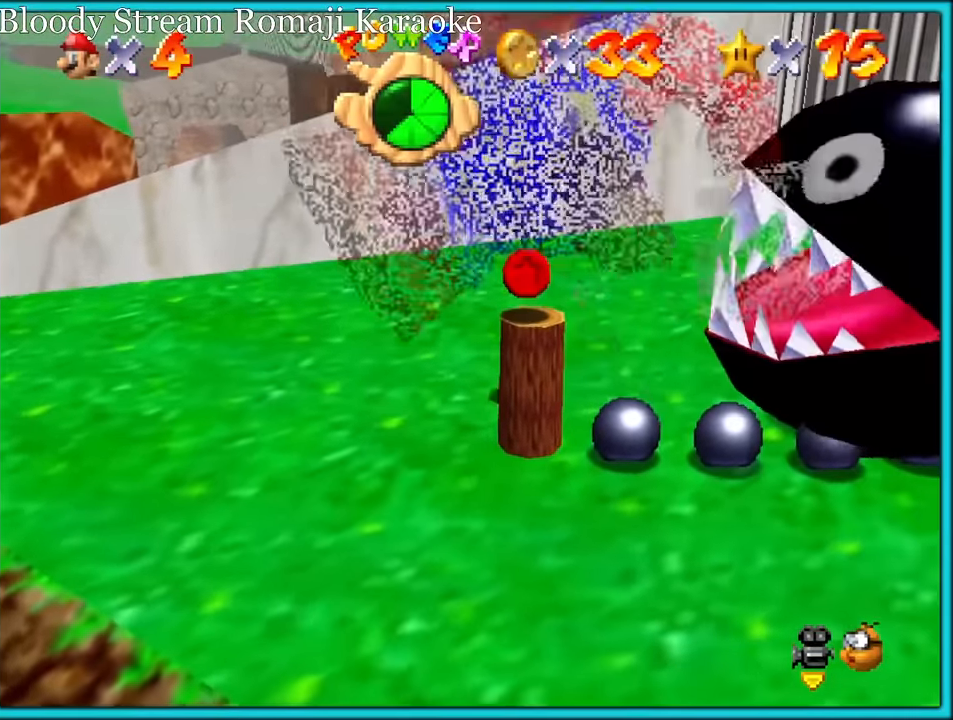
{"buttons": [], "left_stick": "up-right", "button_events": []}
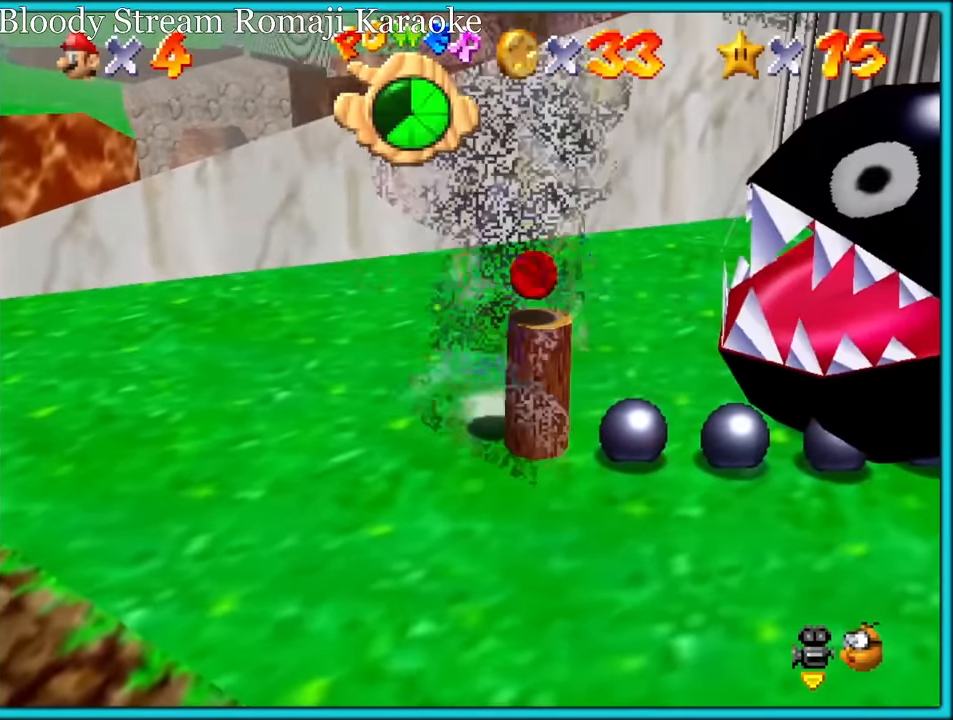
{"buttons": [], "left_stick": "down-right", "button_events": []}
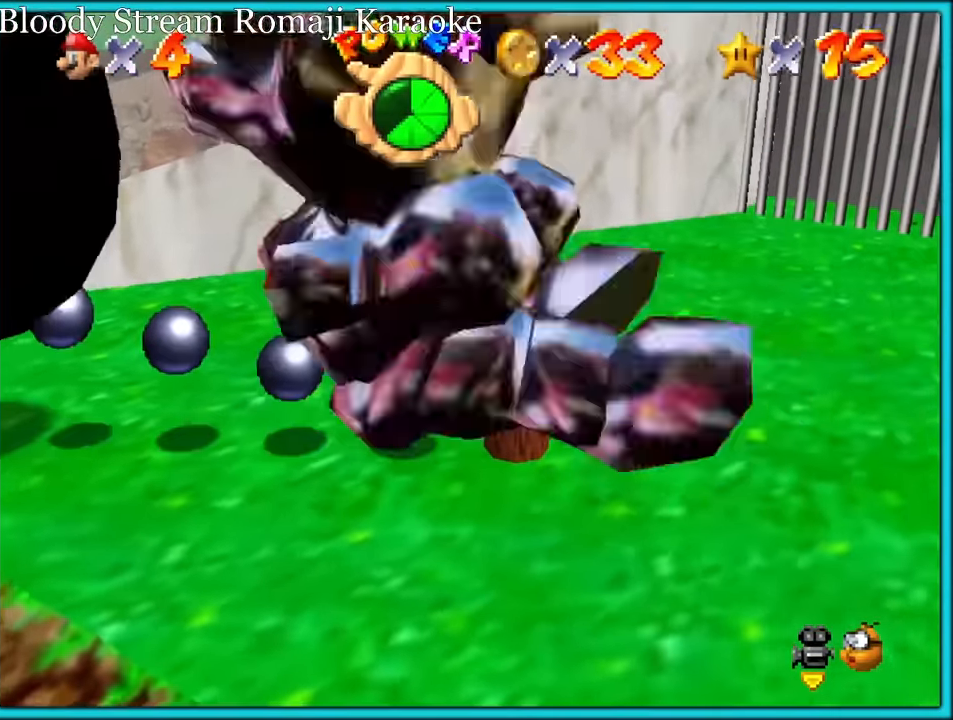
{"buttons": [], "left_stick": "down", "button_events": []}
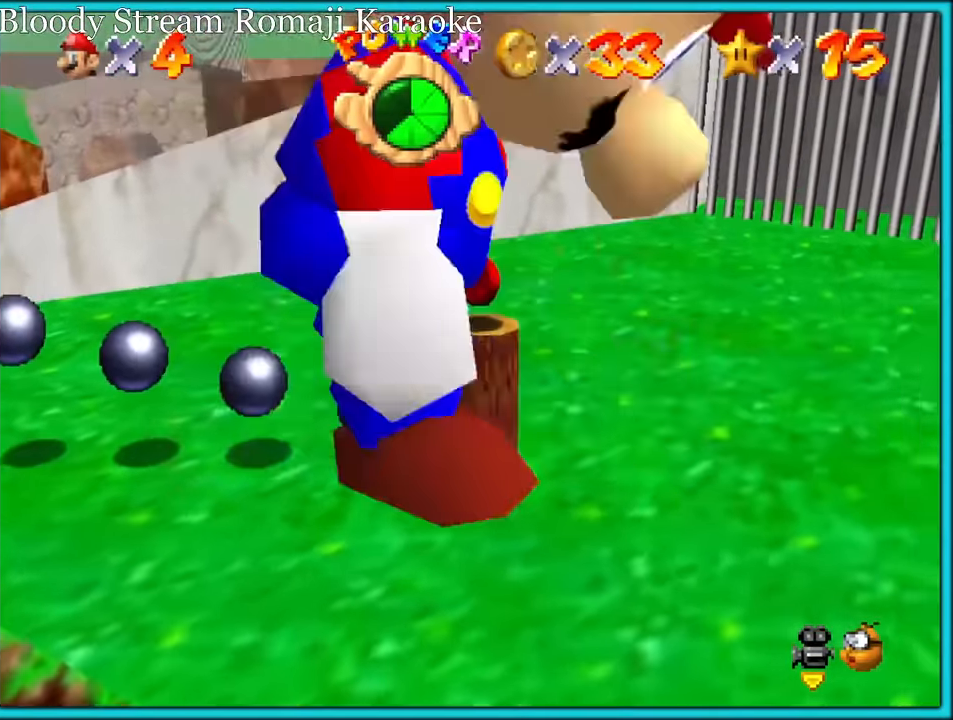
{"buttons": [], "left_stick": "left", "button_events": []}
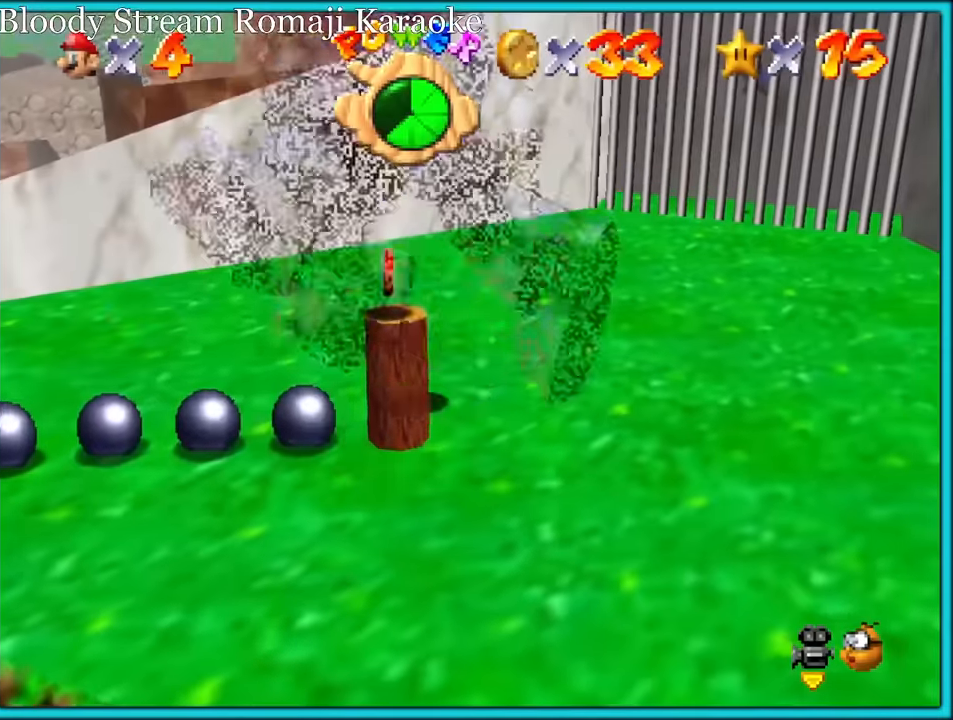
{"buttons": [], "left_stick": "down-right", "button_events": []}
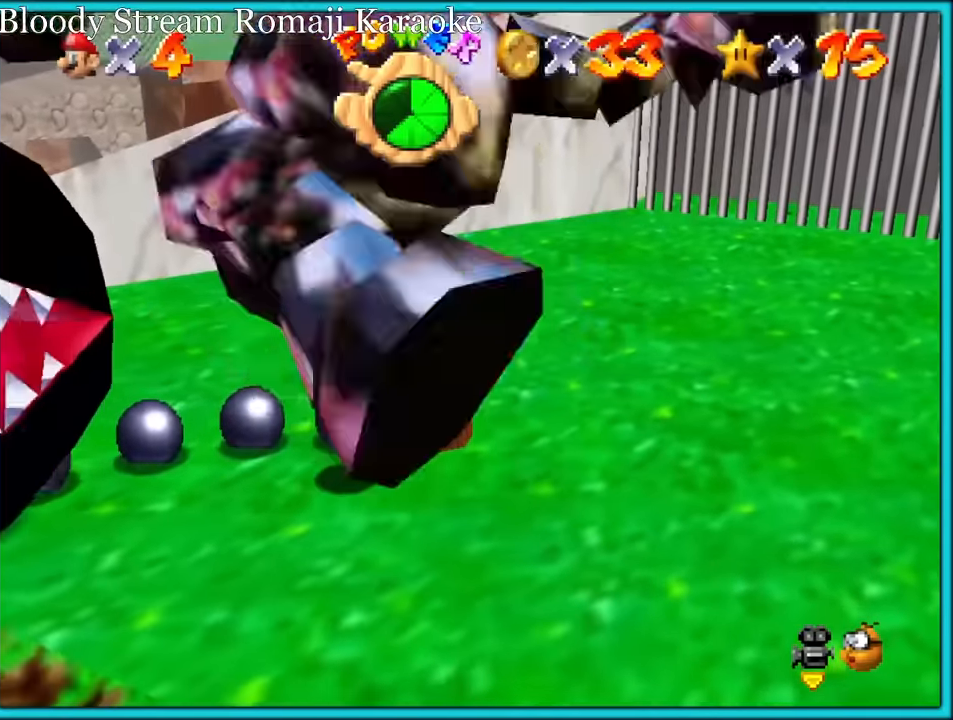
{"buttons": [], "left_stick": "up-left", "button_events": []}
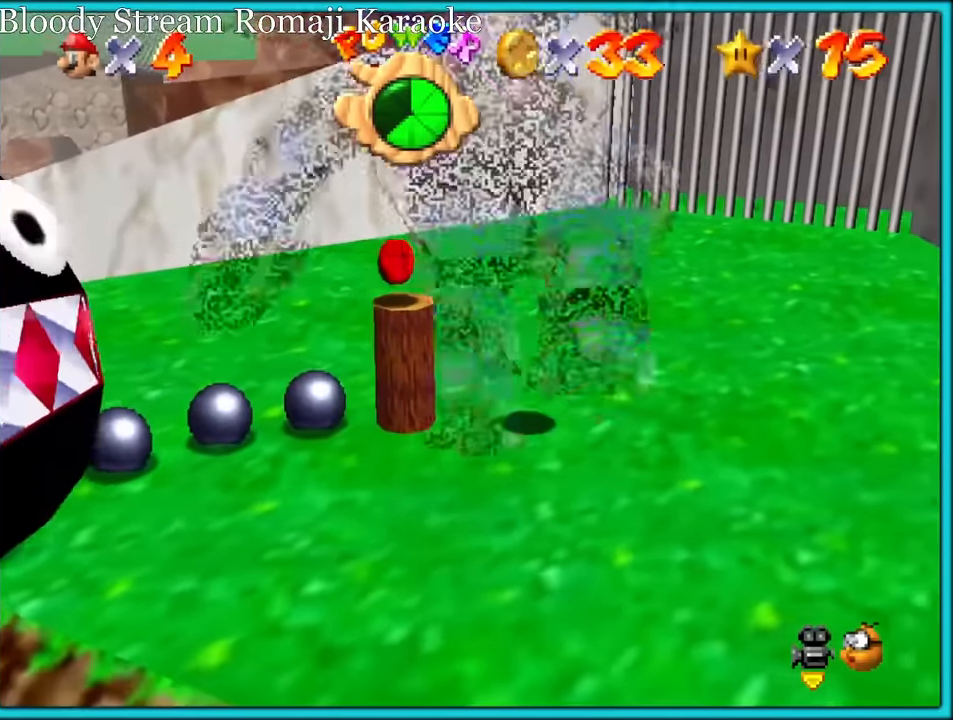
{"buttons": [], "left_stick": "down", "button_events": []}
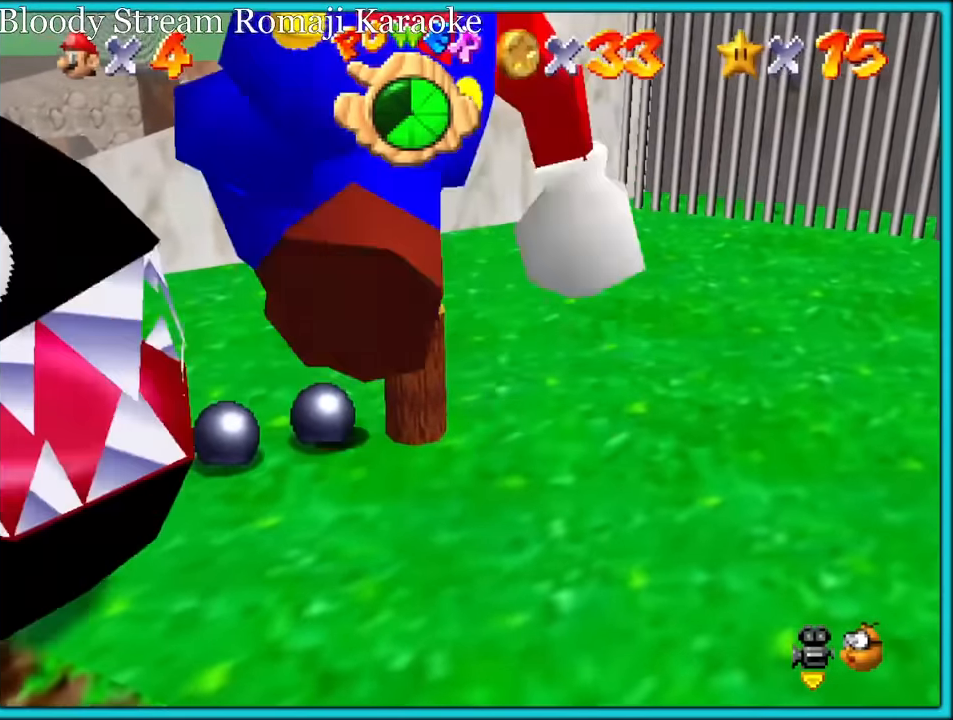
{"buttons": [], "left_stick": "up", "button_events": []}
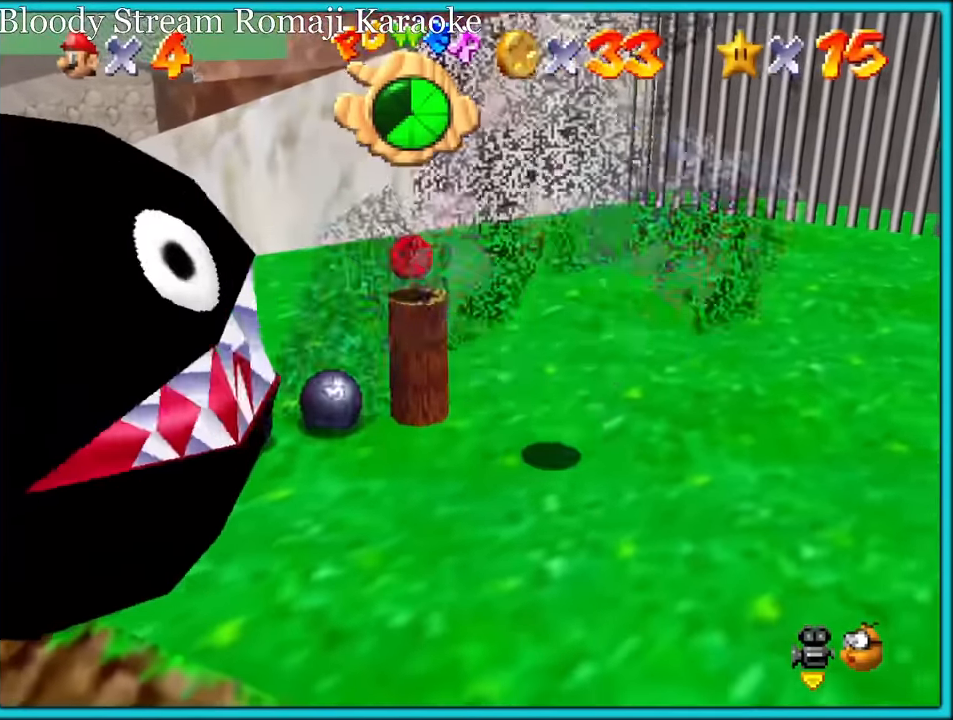
{"buttons": [], "left_stick": "down", "button_events": []}
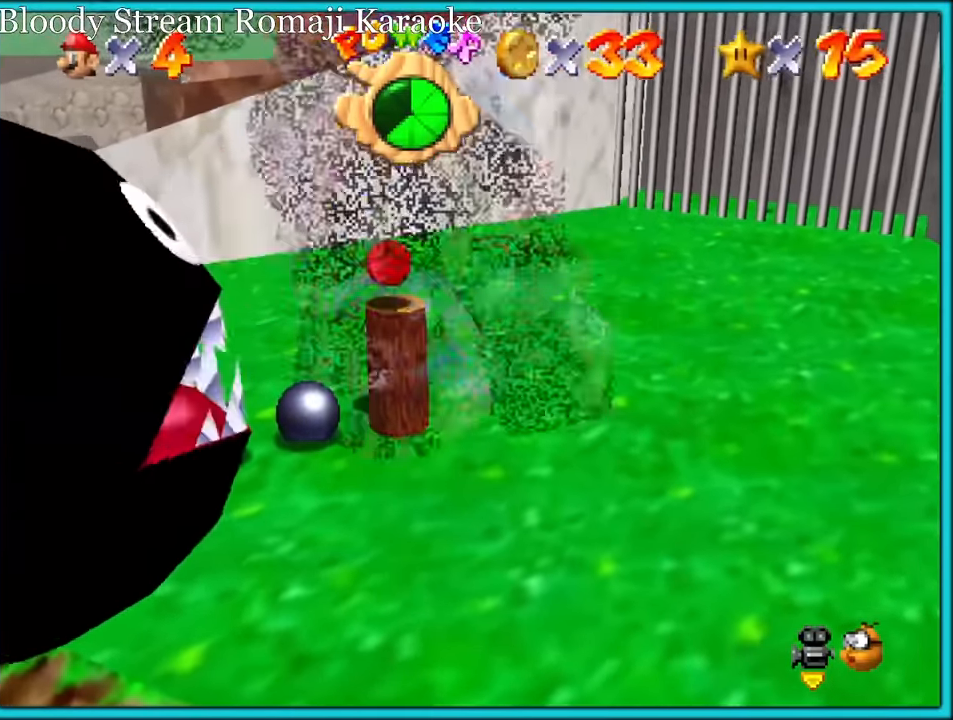
{"buttons": [], "left_stick": "right", "button_events": []}